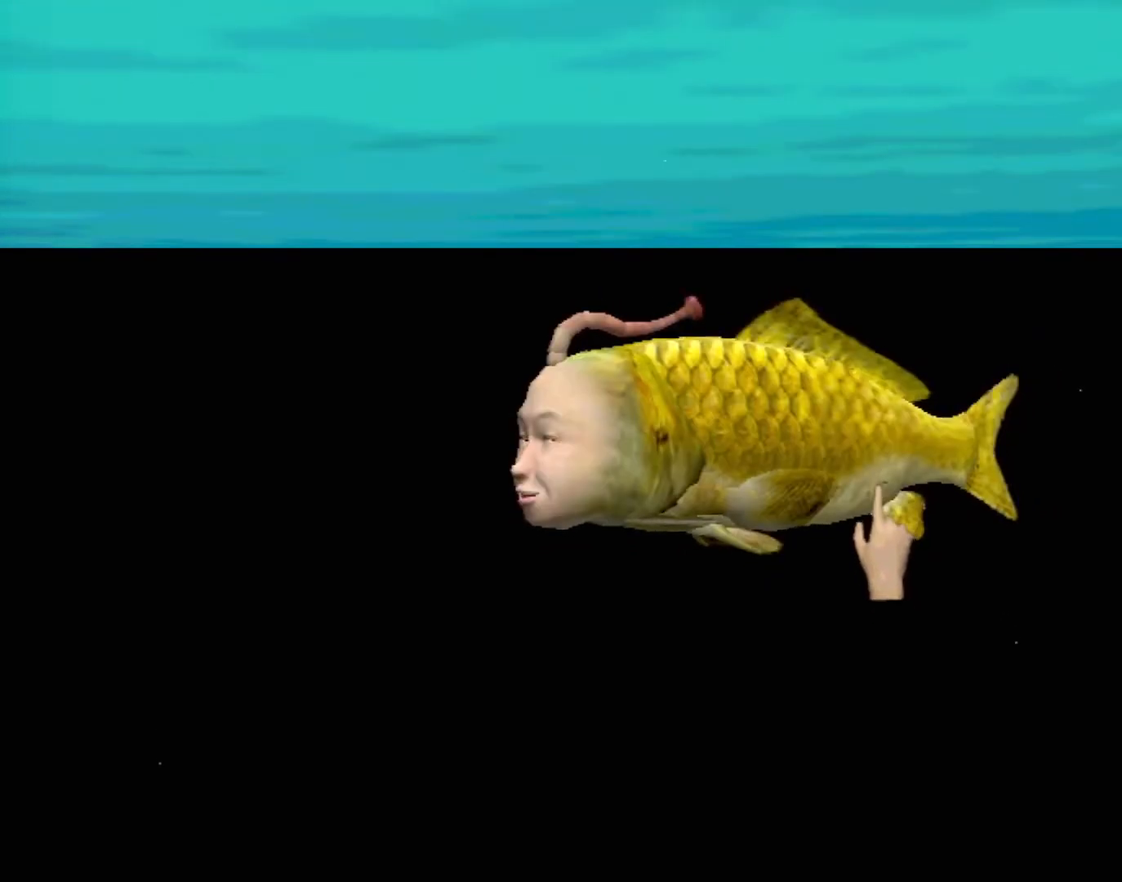
Gameplay with a controller (Xbox layout); each line is a JSON object with the inputs held at the frame after it. "events" lists button and stick changes between this image and that frame as [ms after this image, input, new state], when the widget could be followed in between. Not read: L1 L2 L3 R1 R3 SELECT right_stick.
{"buttons": [], "left_stick": "center", "events": []}
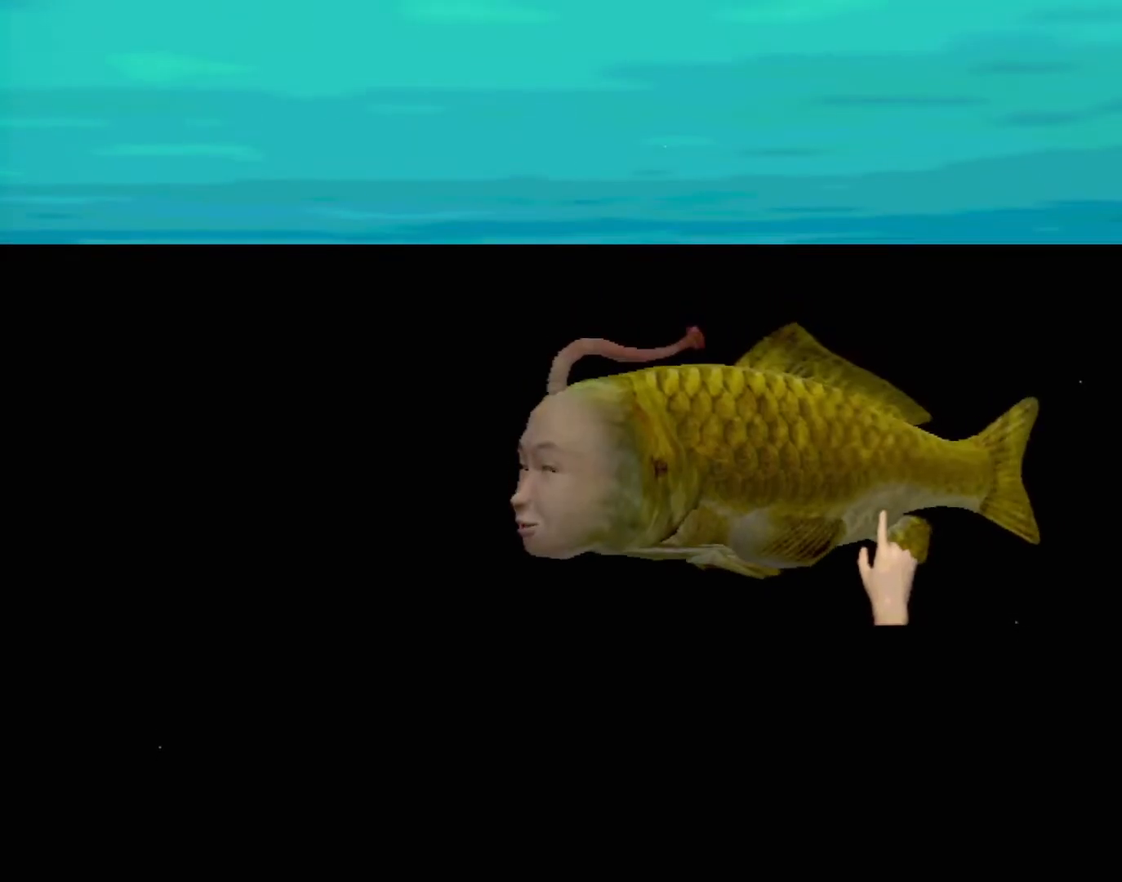
{"buttons": [], "left_stick": "center", "events": []}
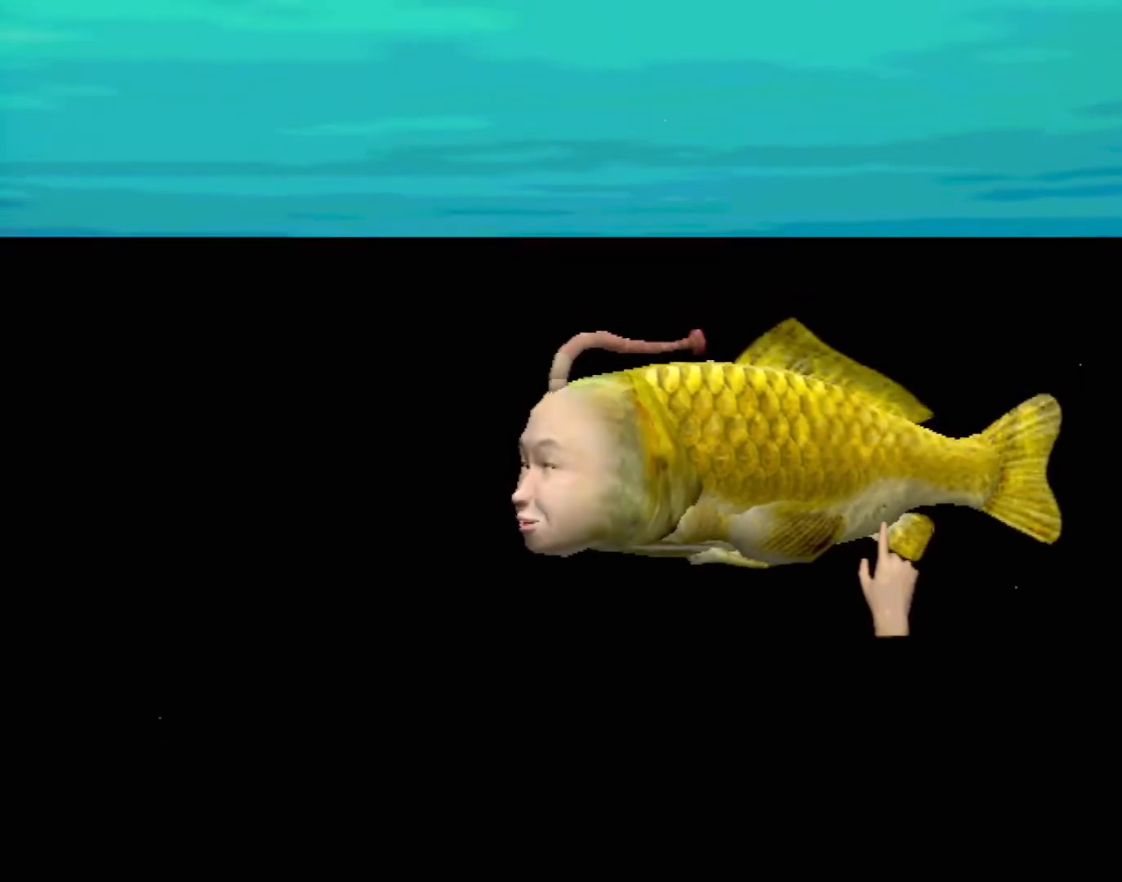
{"buttons": [], "left_stick": "up", "events": [[400, "left_stick", "up"]]}
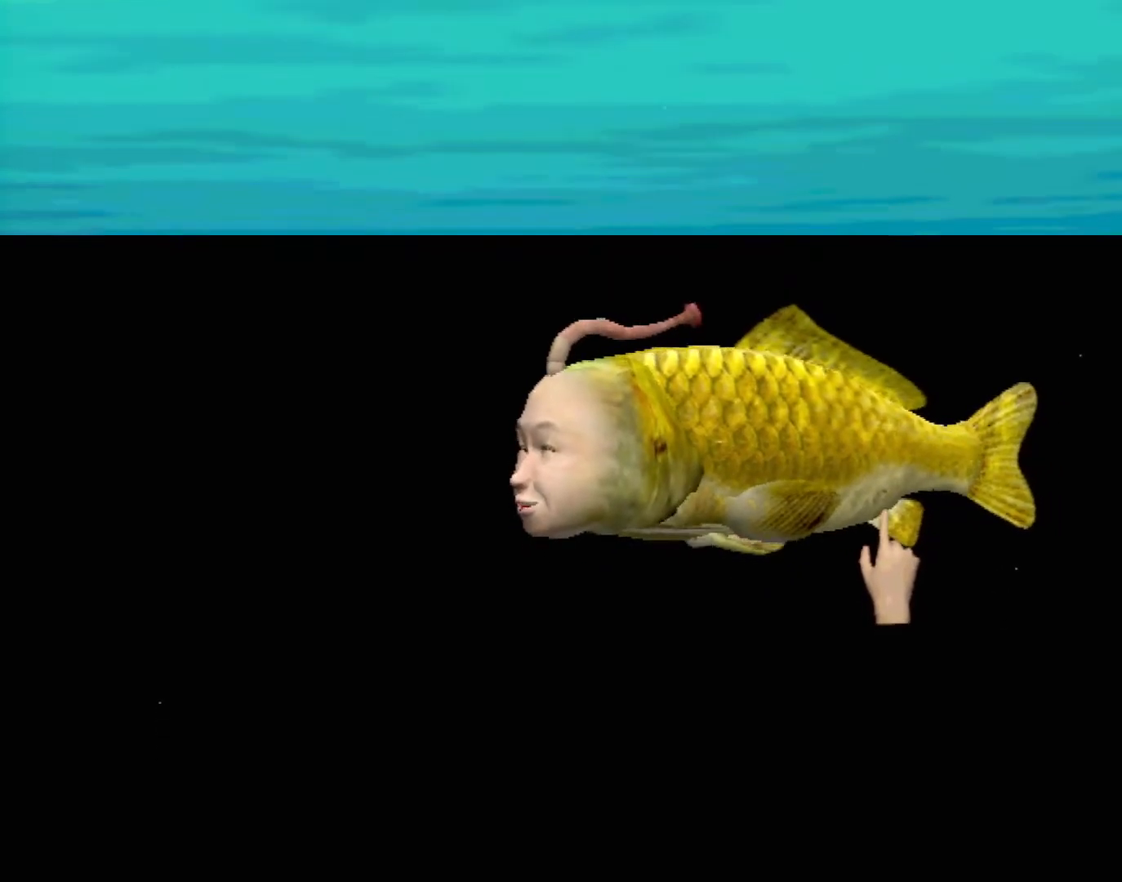
{"buttons": [], "left_stick": "center", "events": [[67, "left_stick", "center"], [267, "left_stick", "down-left"], [433, "left_stick", "center"]]}
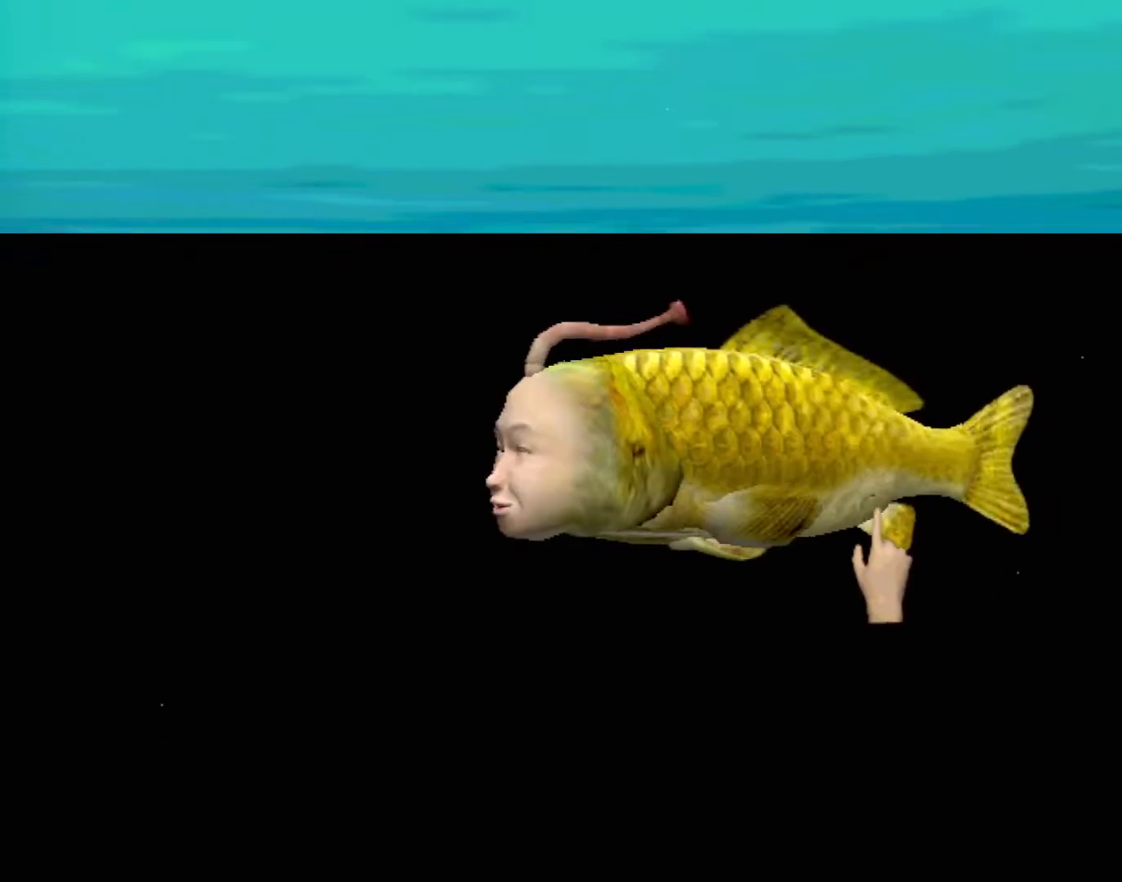
{"buttons": [], "left_stick": "left", "events": [[267, "left_stick", "down-left"], [383, "left_stick", "left"]]}
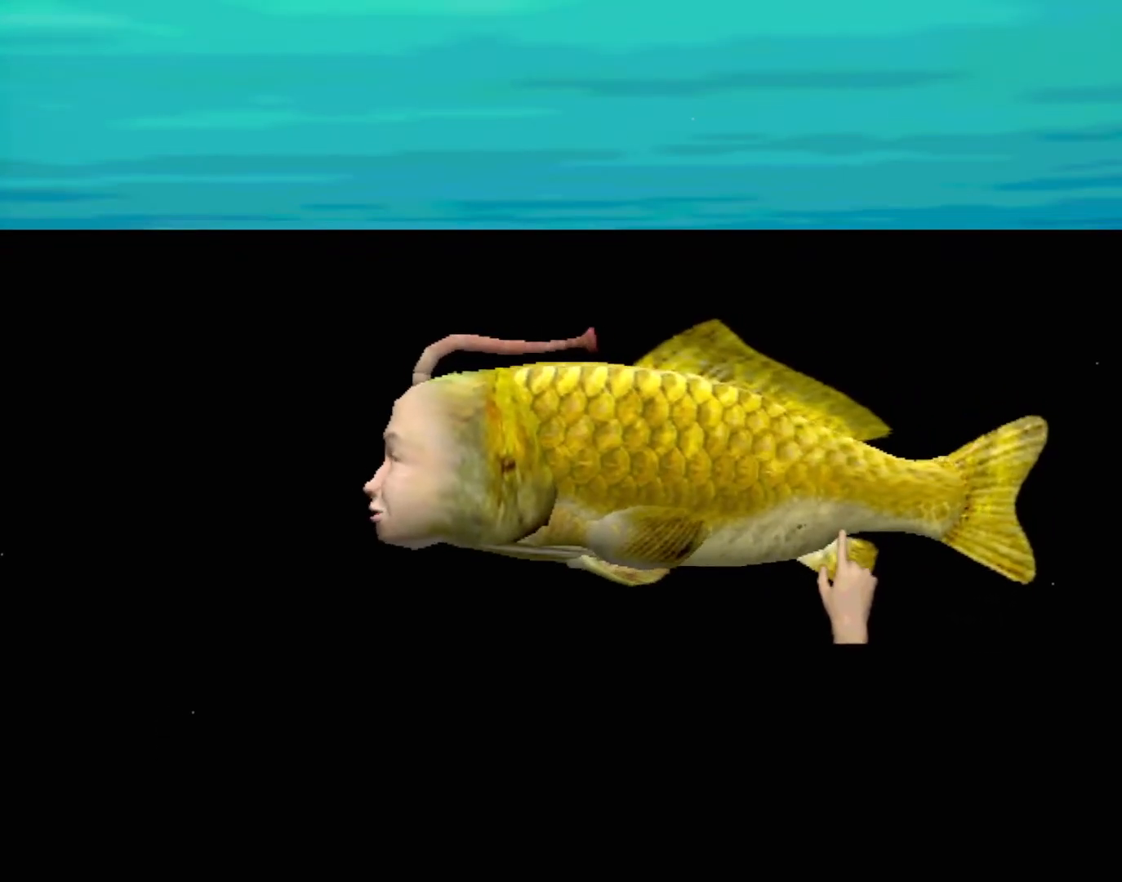
{"buttons": [], "left_stick": "center", "events": [[450, "left_stick", "center"]]}
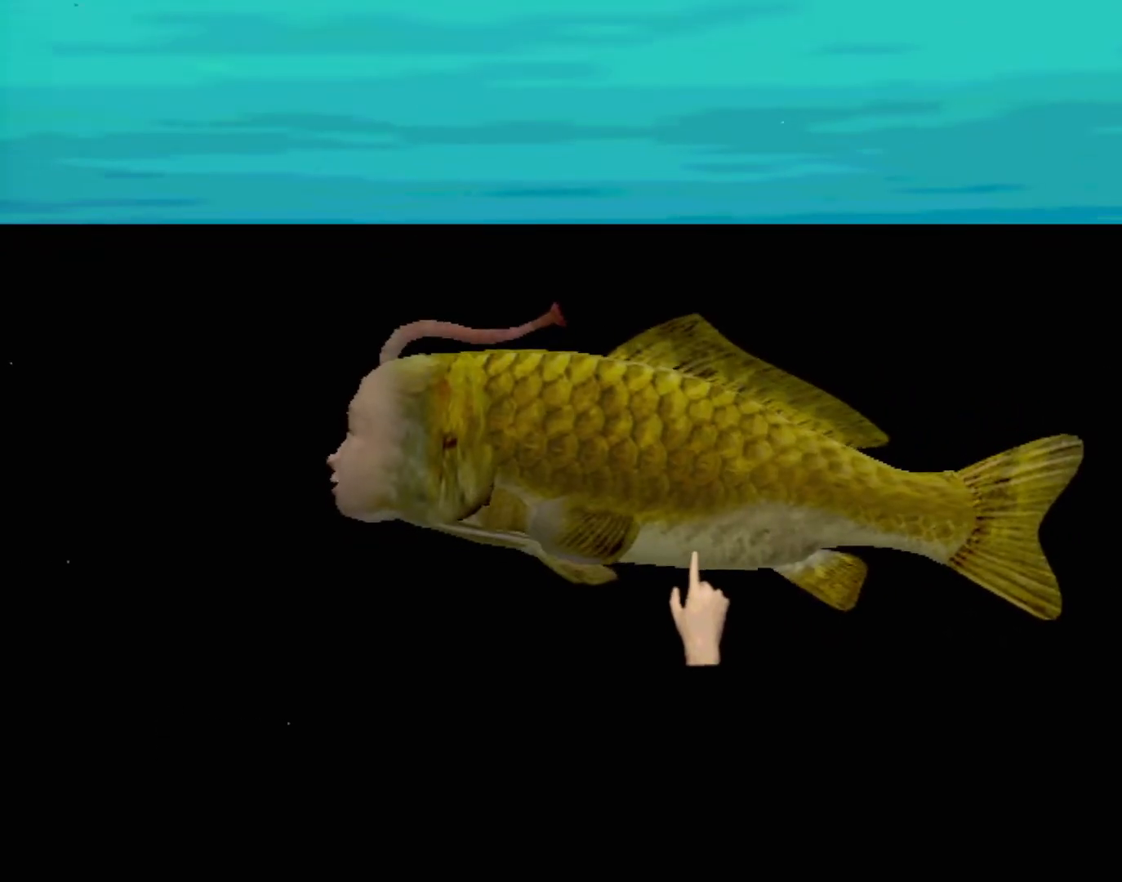
{"buttons": [], "left_stick": "right", "events": [[67, "left_stick", "right"], [183, "left_stick", "center"], [433, "left_stick", "up-right"], [483, "left_stick", "right"]]}
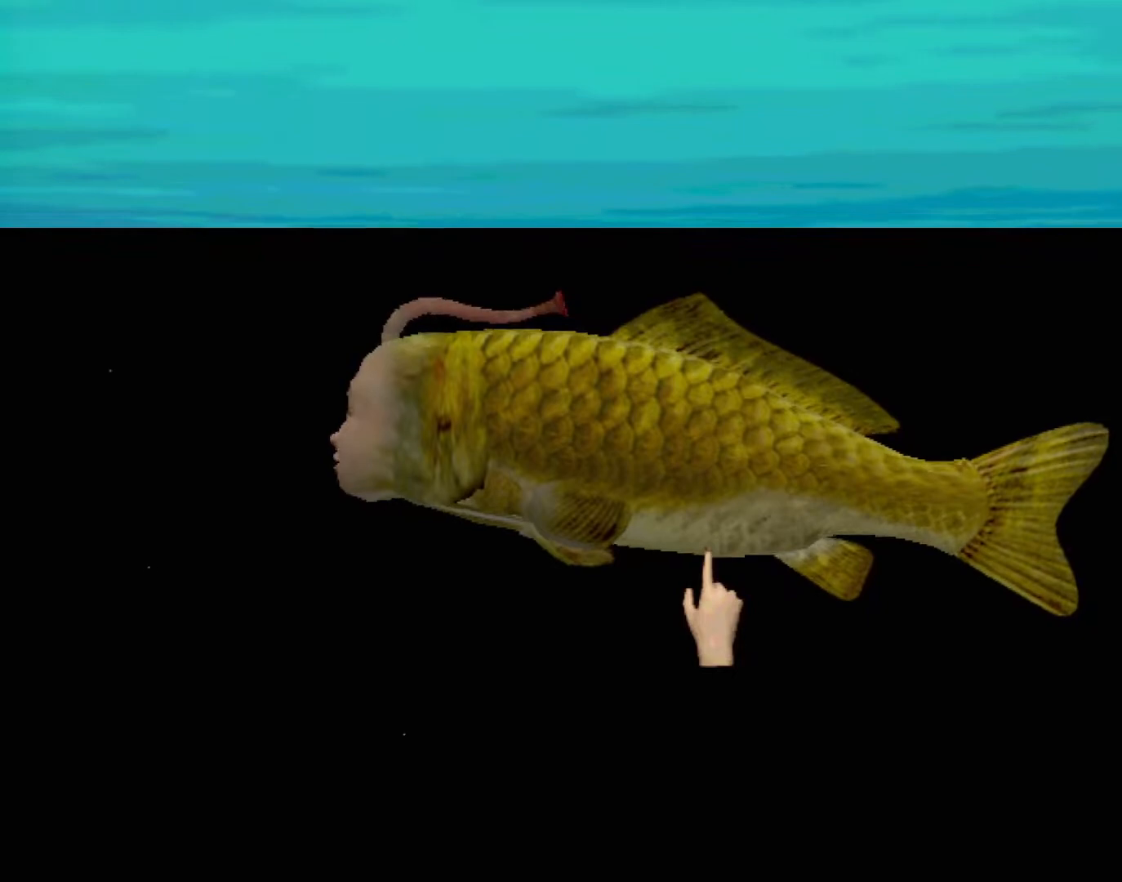
{"buttons": [], "left_stick": "center", "events": [[100, "left_stick", "center"]]}
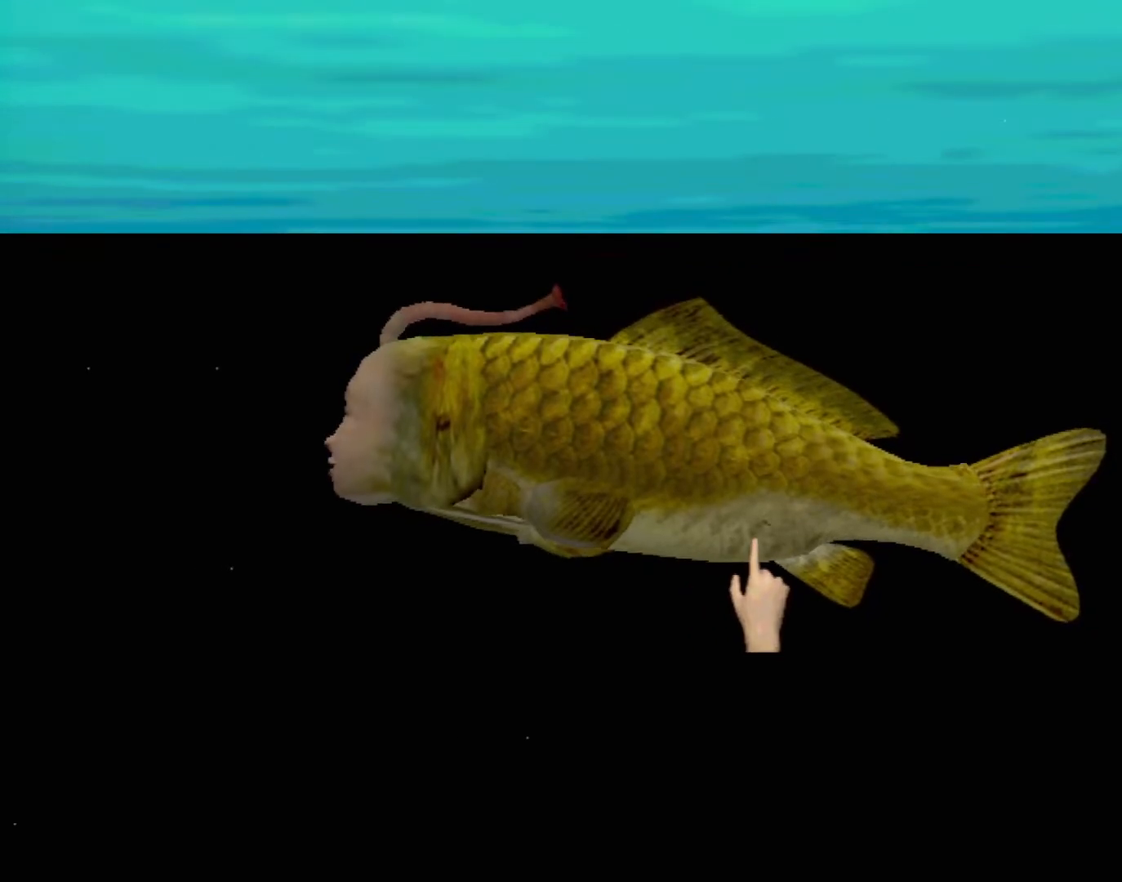
{"buttons": [], "left_stick": "center", "events": [[350, "left_stick", "down"], [450, "left_stick", "center"]]}
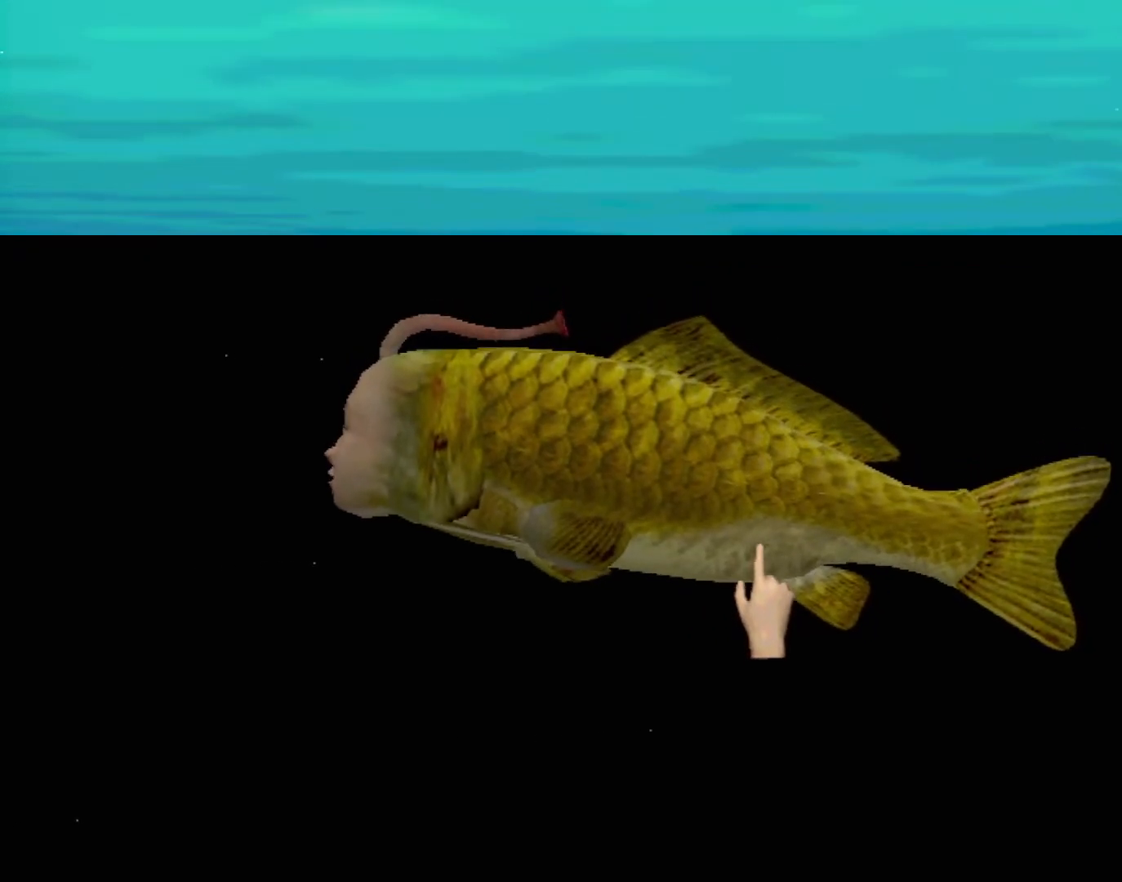
{"buttons": [], "left_stick": "center", "events": [[350, "left_stick", "down"], [483, "left_stick", "center"]]}
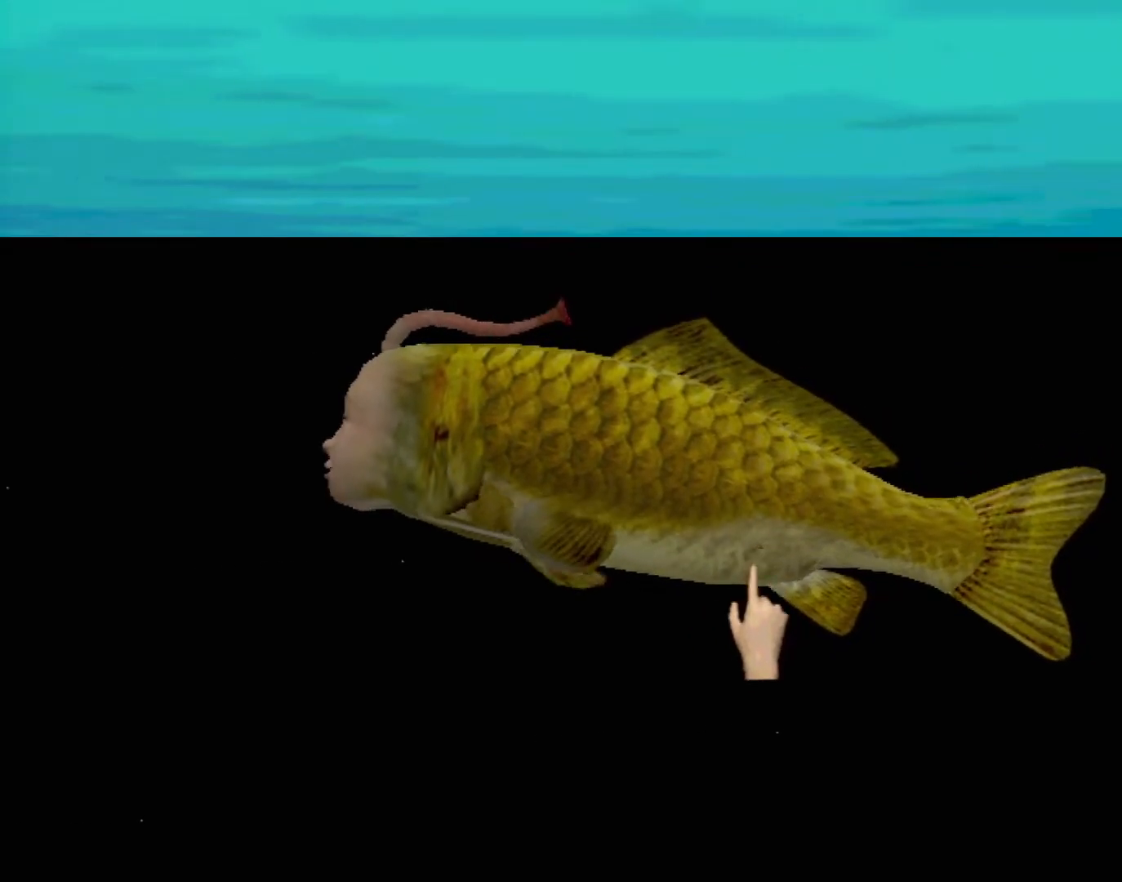
{"buttons": [], "left_stick": "center", "events": [[200, "left_stick", "up-right"], [333, "left_stick", "center"]]}
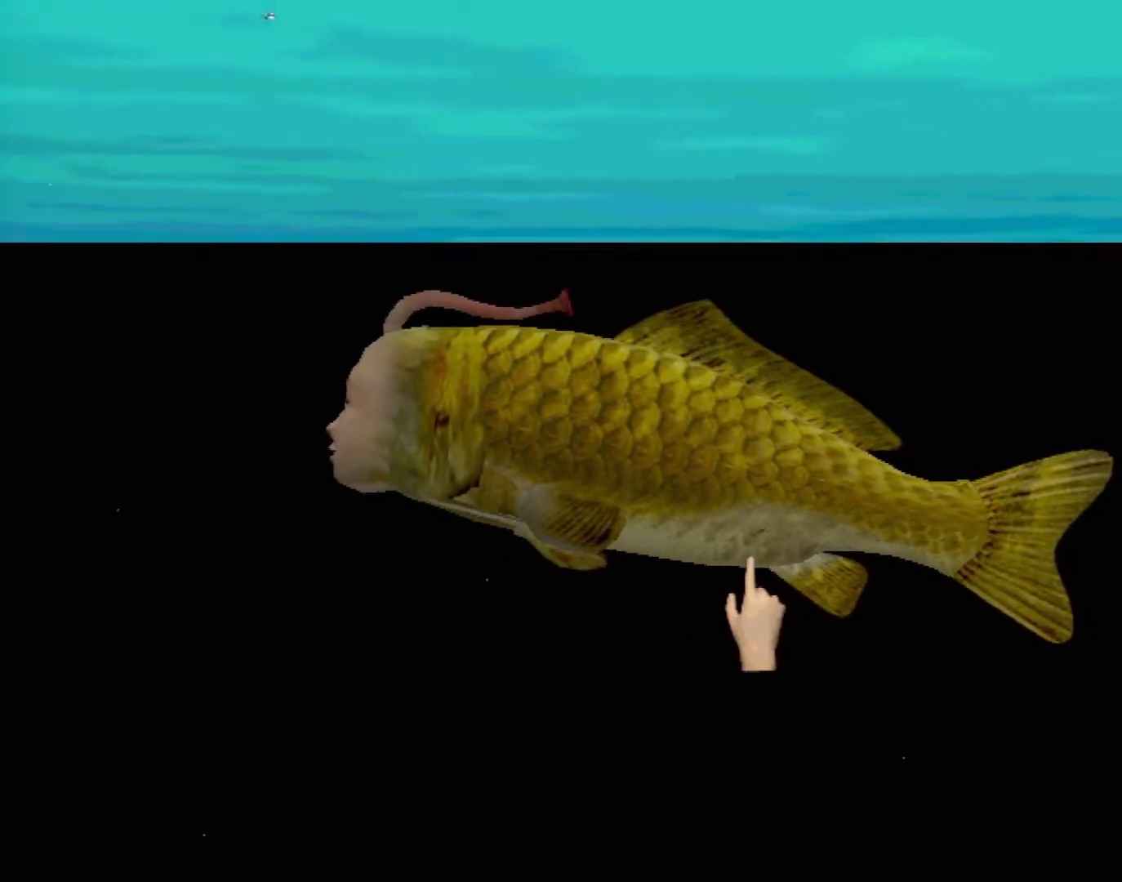
{"buttons": [], "left_stick": "center", "events": [[150, "left_stick", "up"], [217, "left_stick", "center"]]}
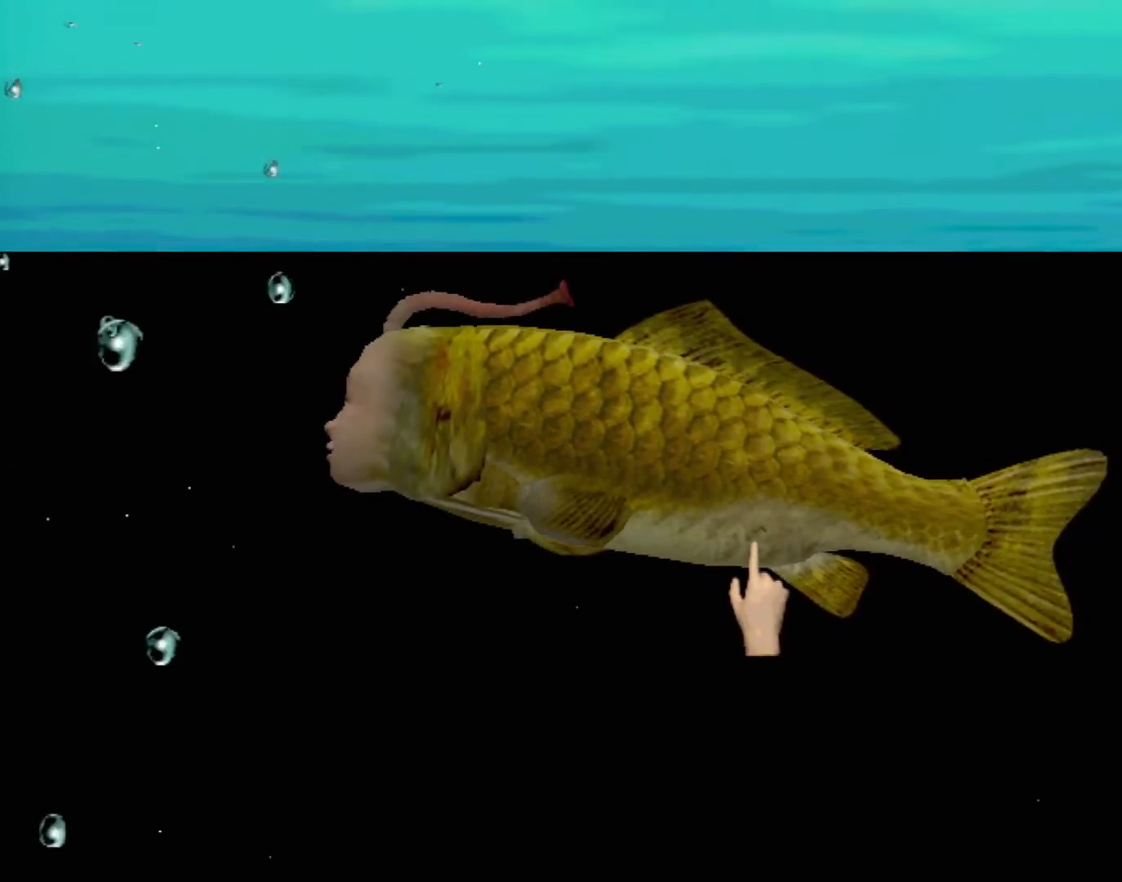
{"buttons": [], "left_stick": "center", "events": []}
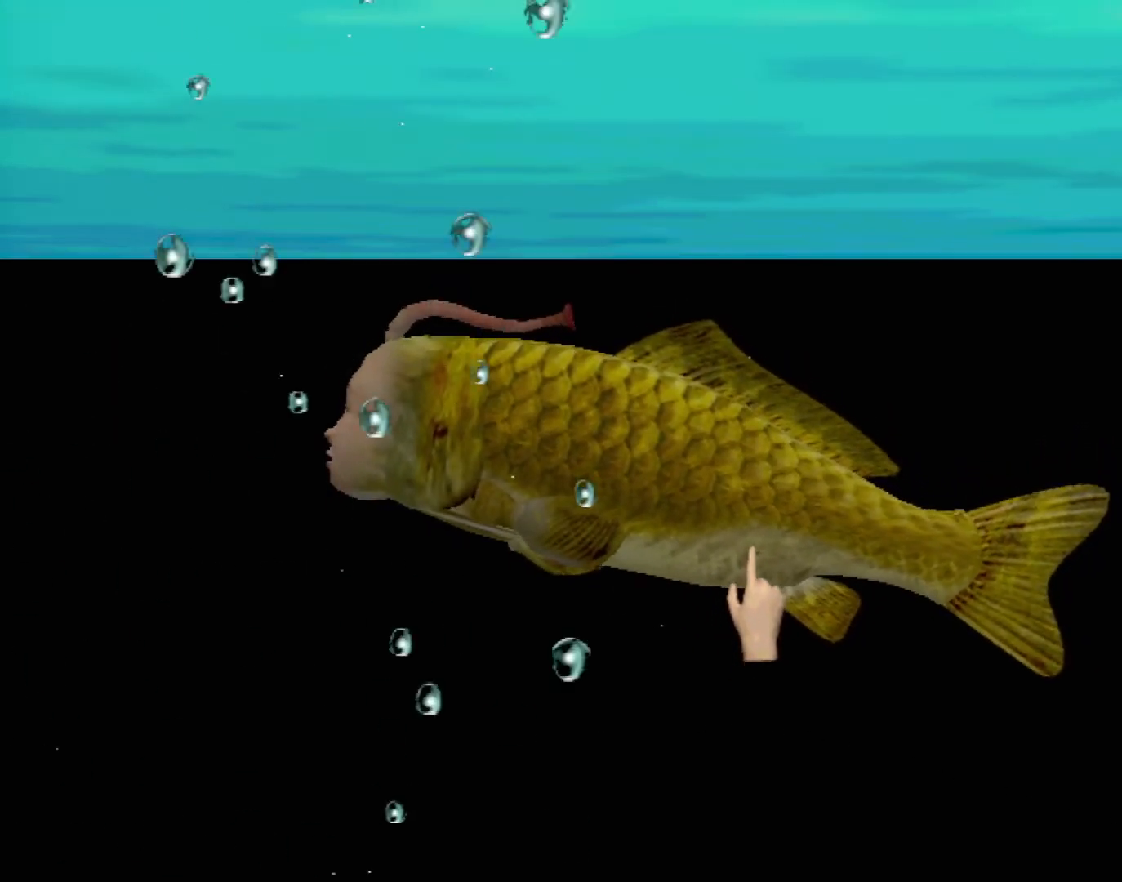
{"buttons": [], "left_stick": "center", "events": [[183, "left_stick", "down"], [267, "left_stick", "center"]]}
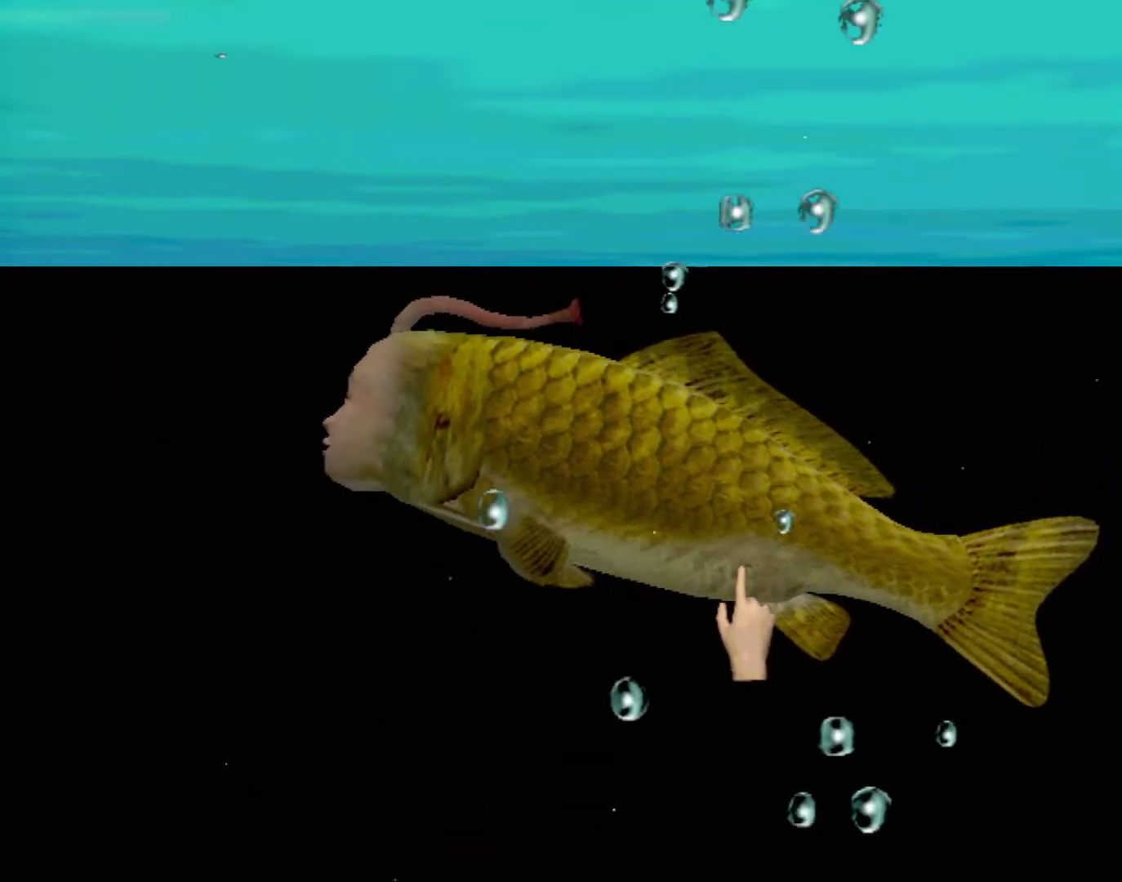
{"buttons": [], "left_stick": "center", "events": []}
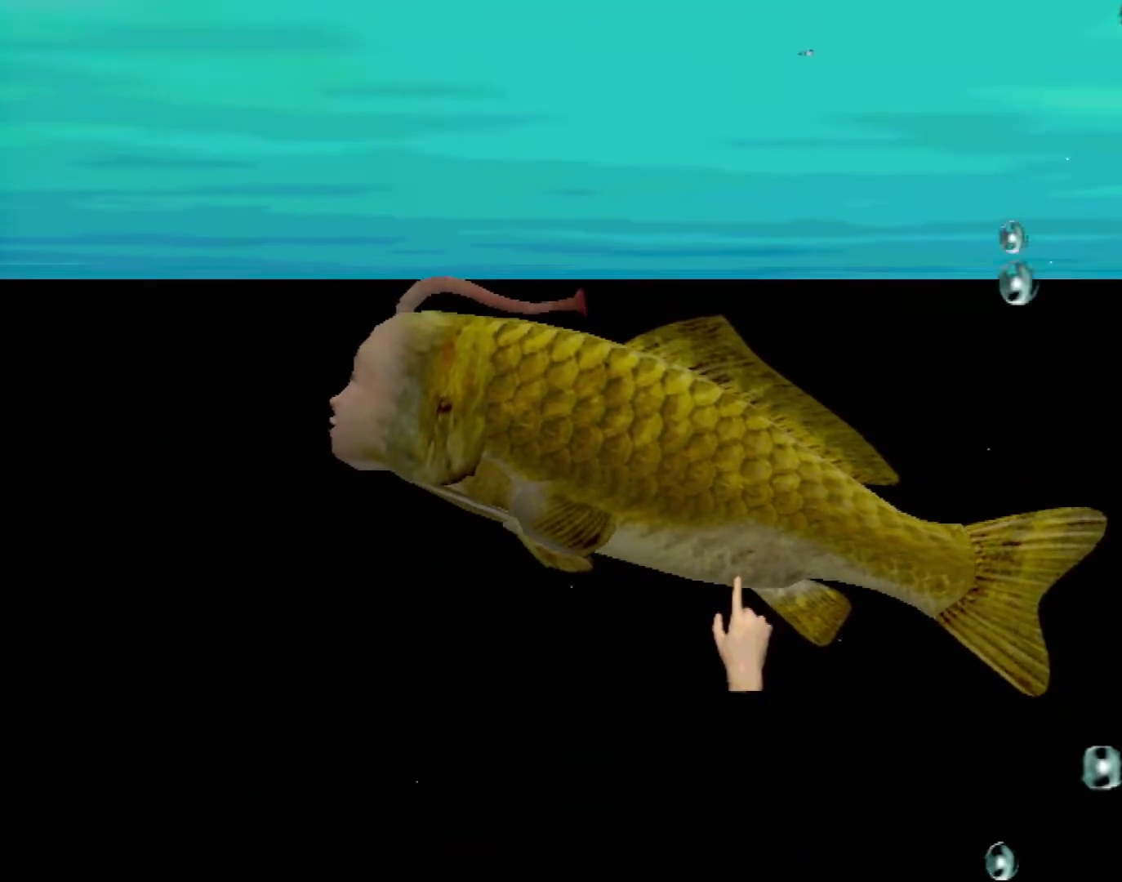
{"buttons": [], "left_stick": "center", "events": []}
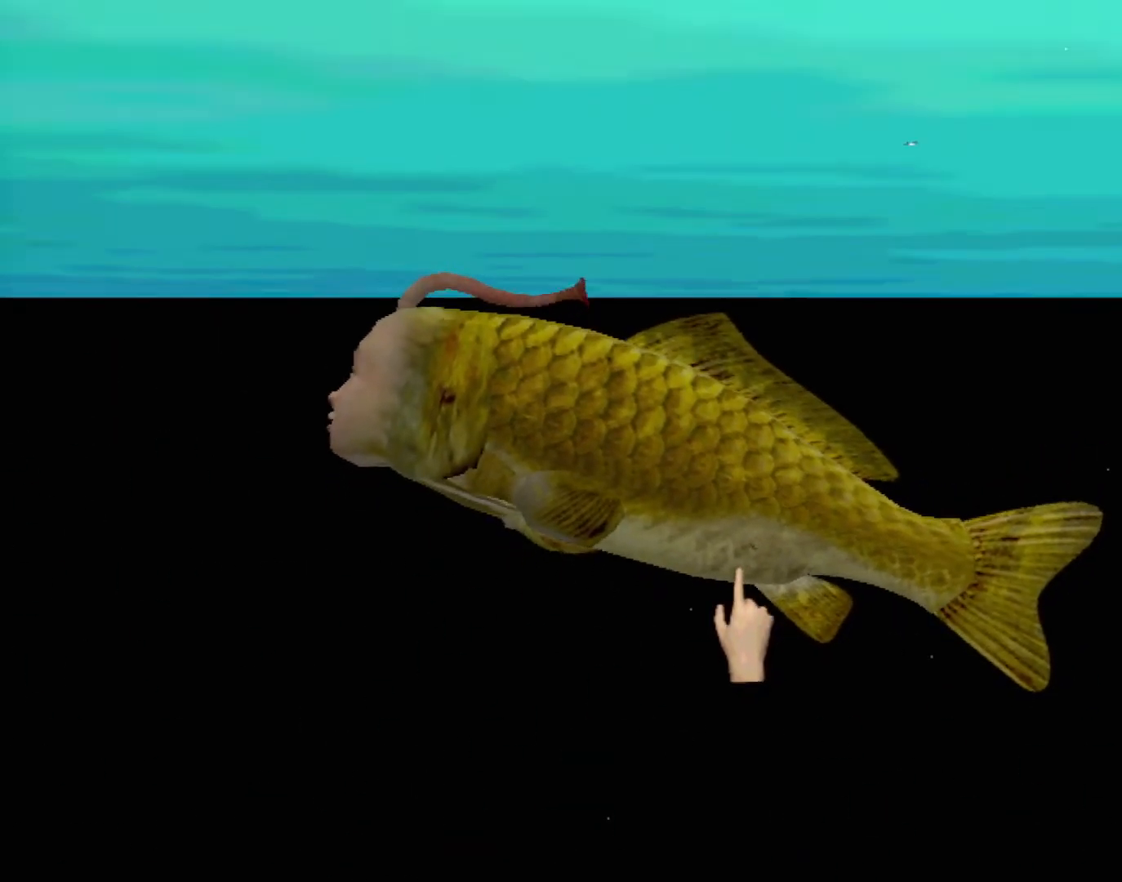
{"buttons": [], "left_stick": "center", "events": []}
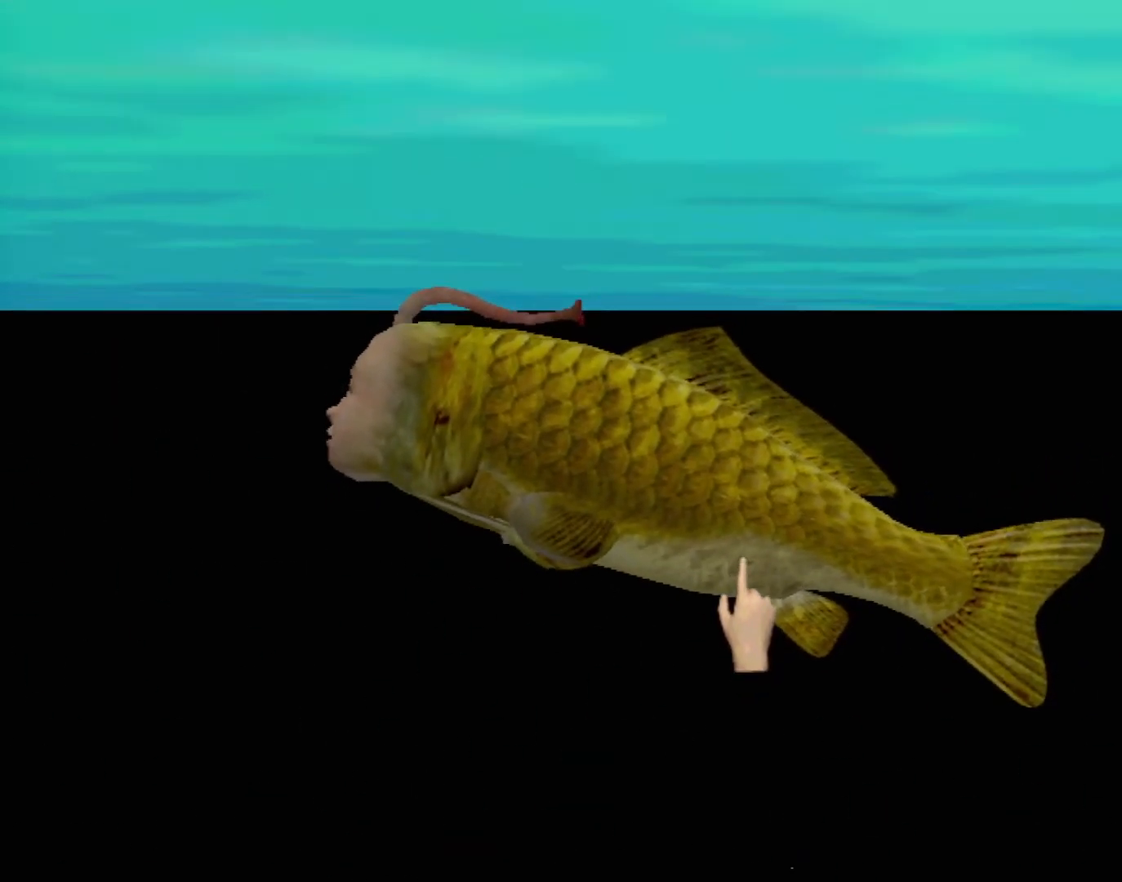
{"buttons": [], "left_stick": "center", "events": [[150, "left_stick", "down"], [300, "left_stick", "center"]]}
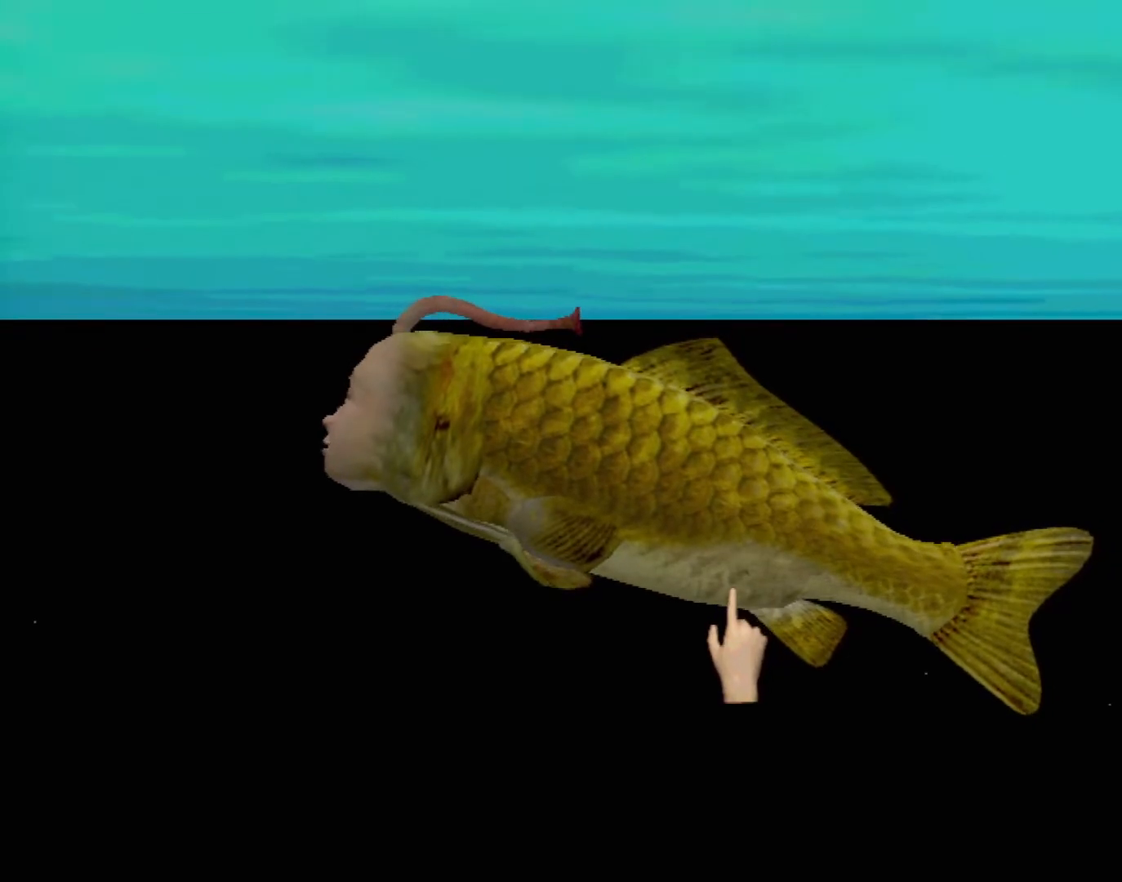
{"buttons": [], "left_stick": "center", "events": []}
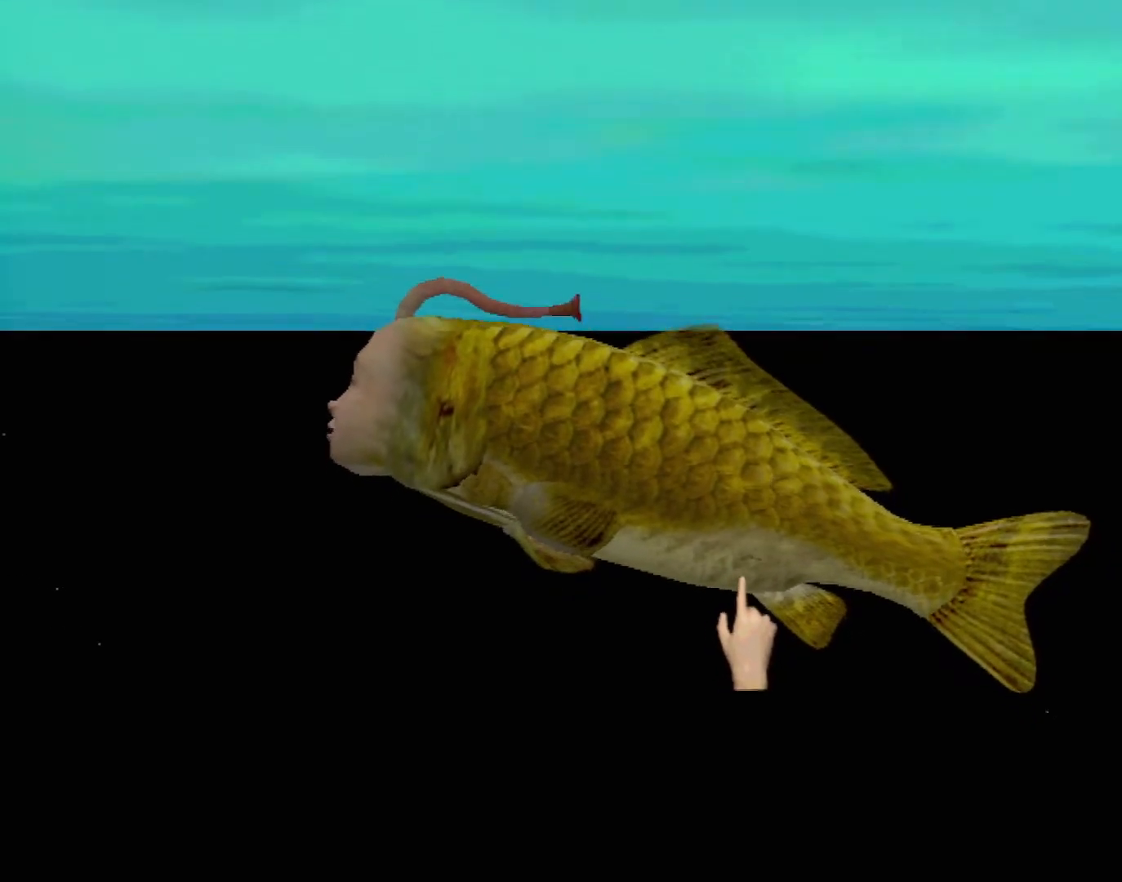
{"buttons": [], "left_stick": "center", "events": [[167, "left_stick", "up"], [283, "left_stick", "center"]]}
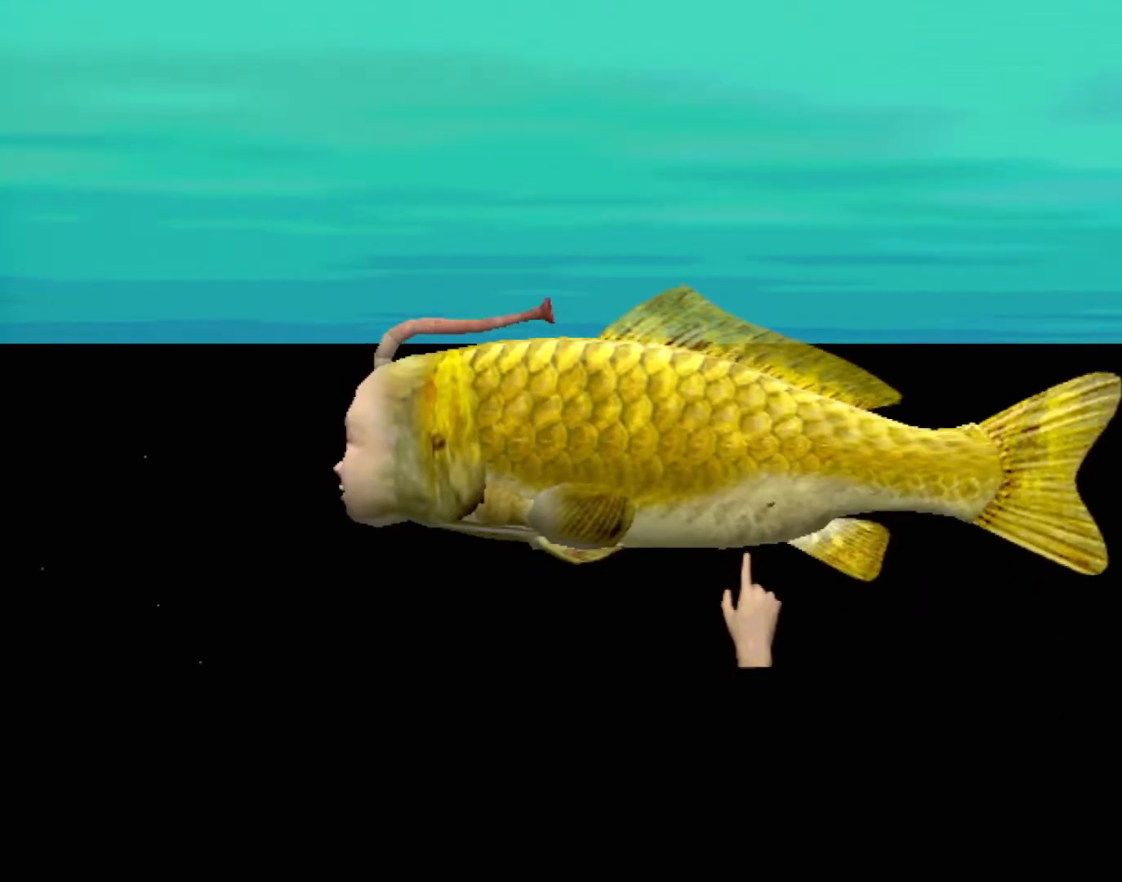
{"buttons": [], "left_stick": "up", "events": [[67, "left_stick", "up-right"], [200, "left_stick", "center"], [433, "left_stick", "up"]]}
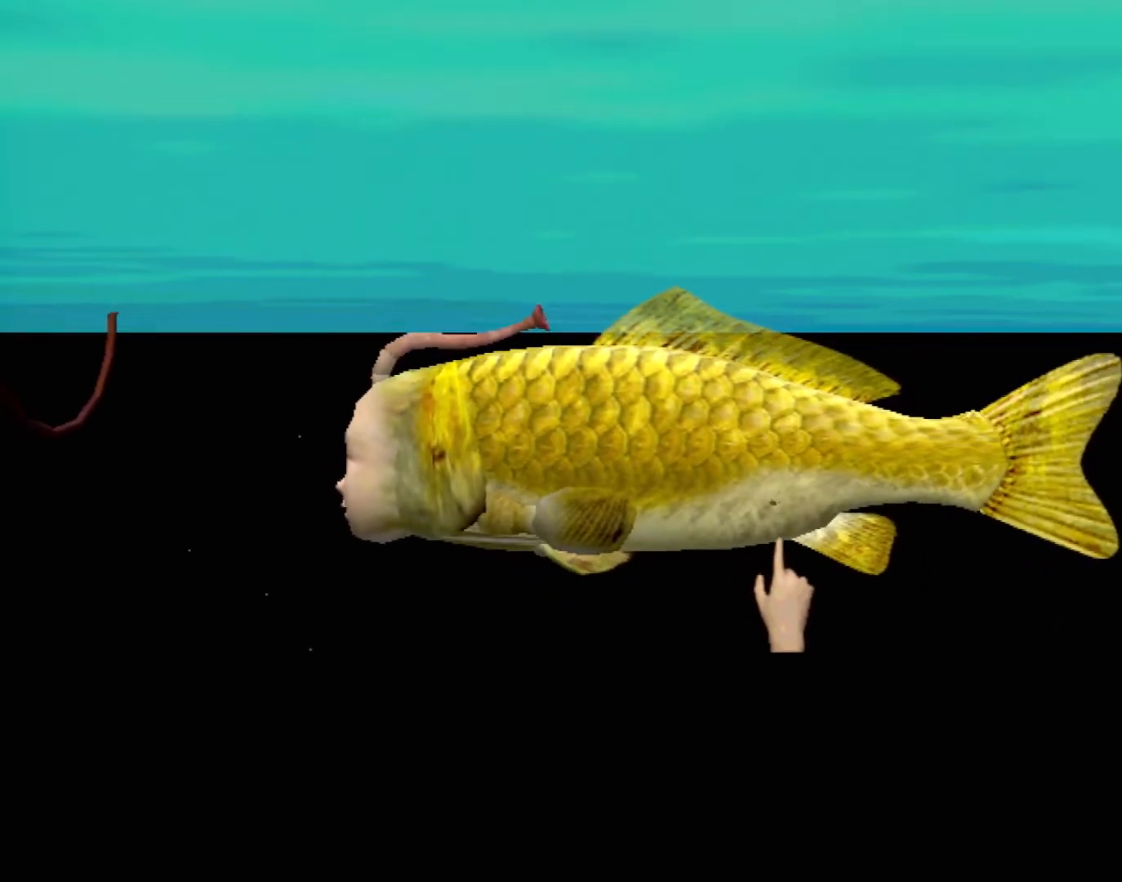
{"buttons": [], "left_stick": "center", "events": [[50, "left_stick", "center"], [283, "left_stick", "left"], [350, "left_stick", "center"]]}
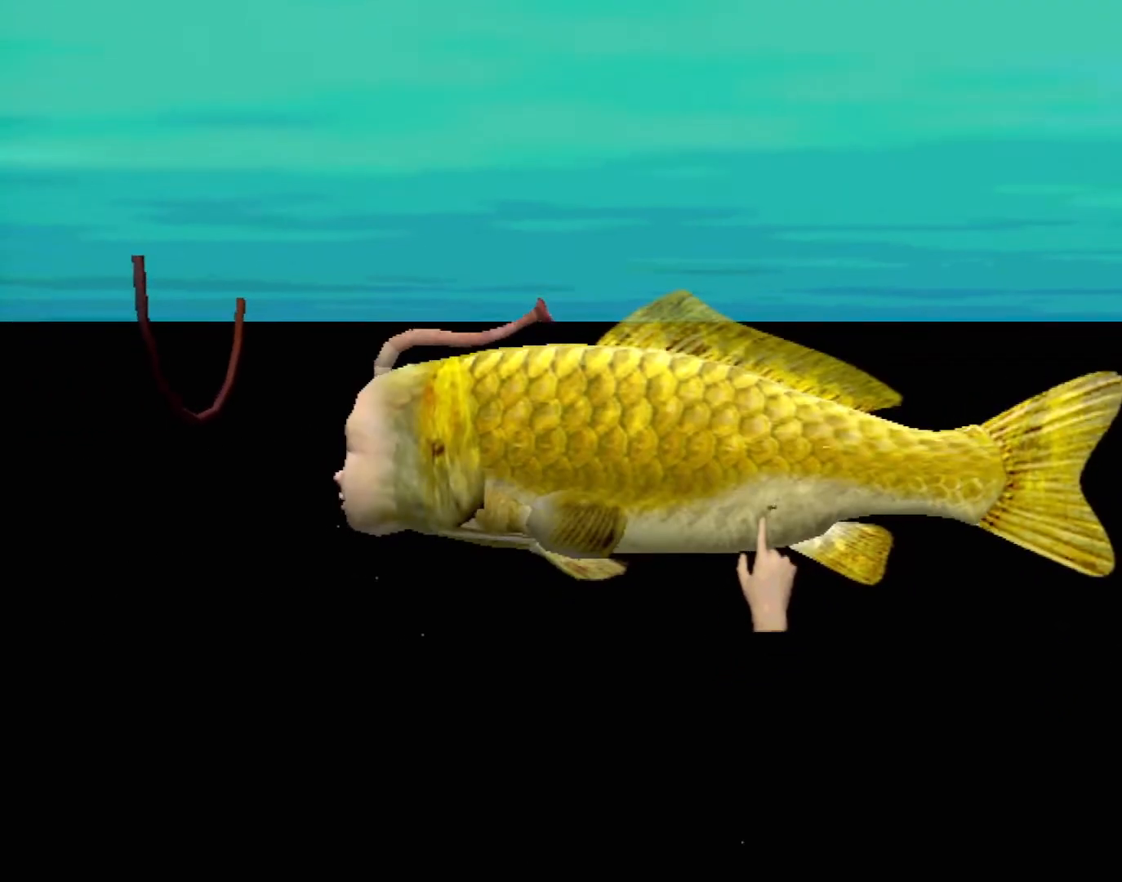
{"buttons": [], "left_stick": "center", "events": []}
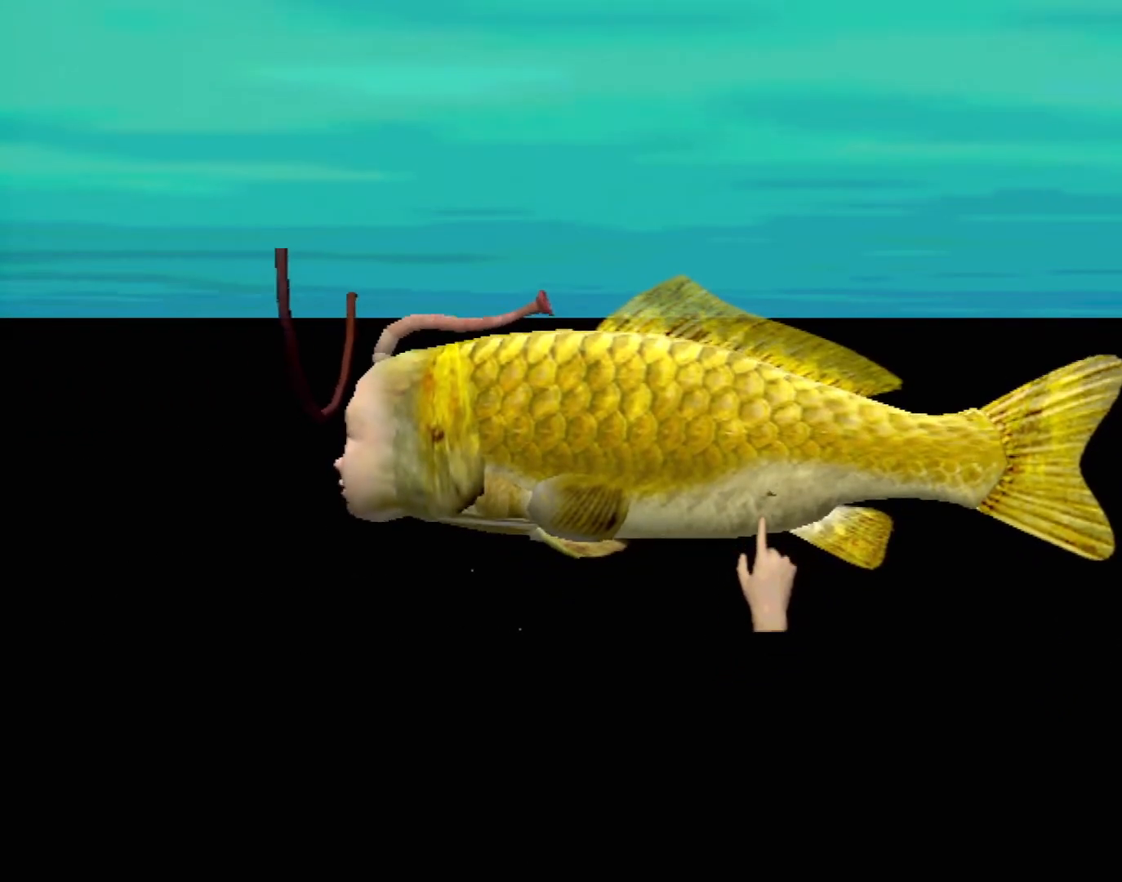
{"buttons": [], "left_stick": "center", "events": [[200, "left_stick", "up"], [333, "left_stick", "center"]]}
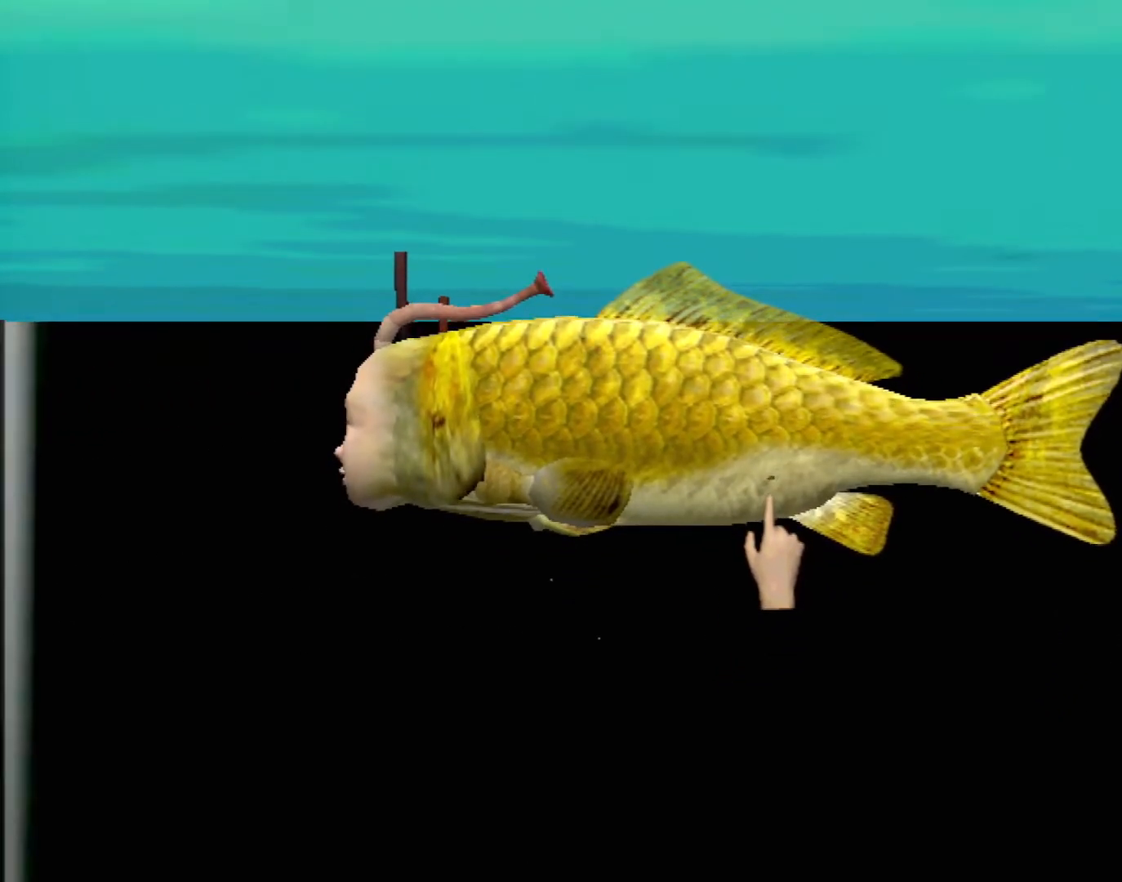
{"buttons": [], "left_stick": "center", "events": []}
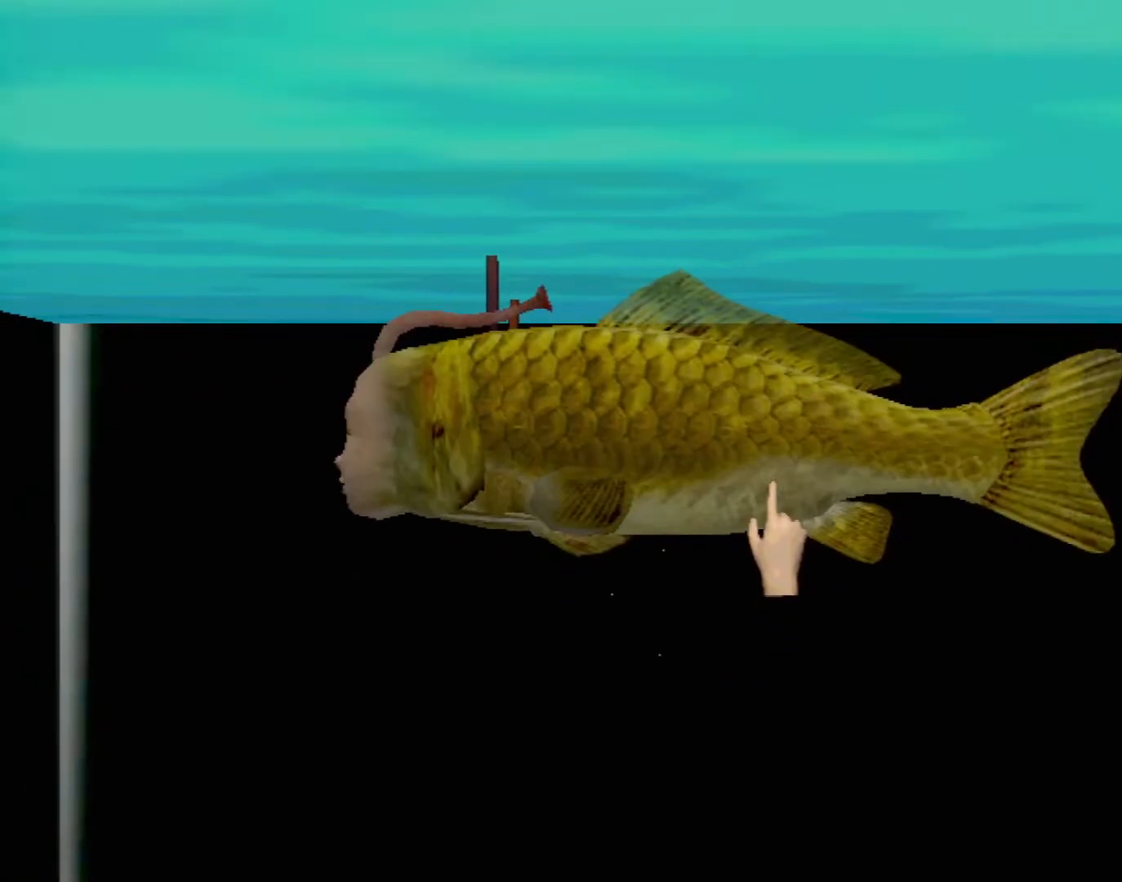
{"buttons": [], "left_stick": "center", "events": [[267, "left_stick", "down"], [383, "left_stick", "center"]]}
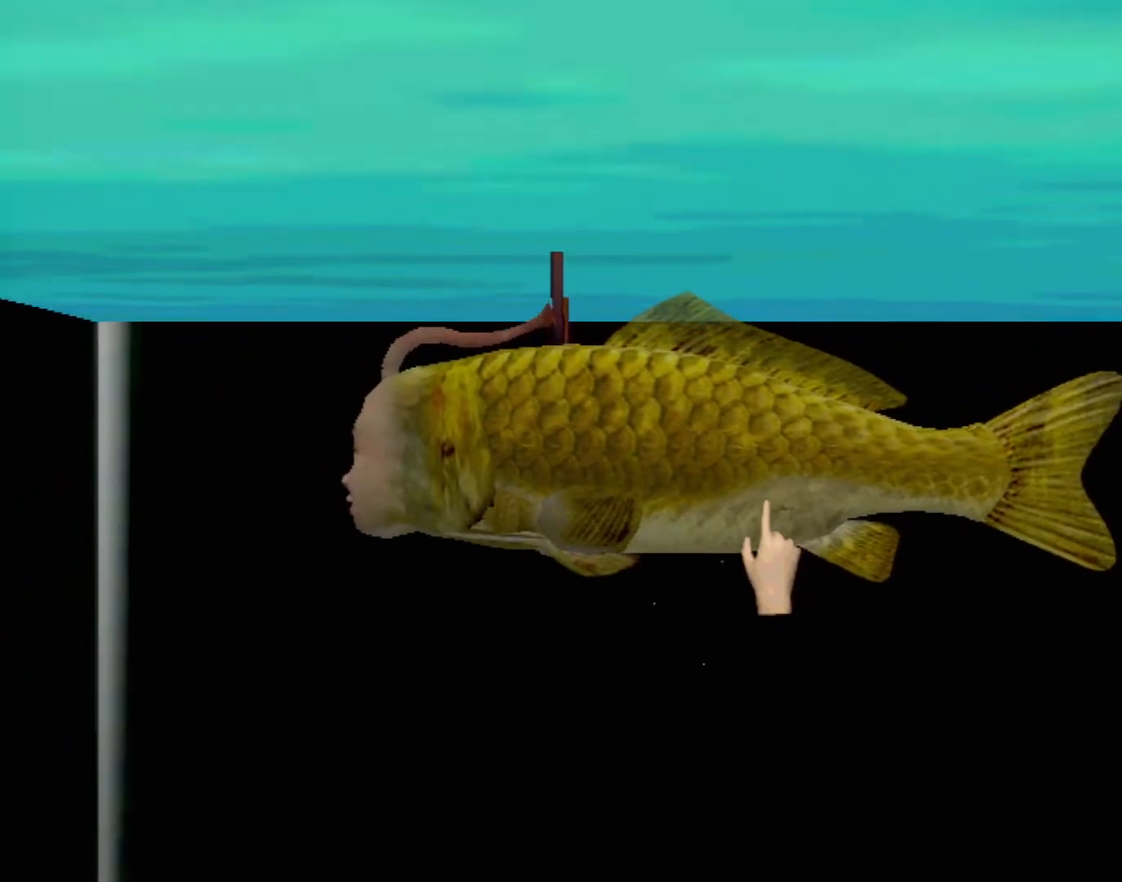
{"buttons": [], "left_stick": "center", "events": [[167, "left_stick", "down"], [333, "left_stick", "right"], [450, "left_stick", "center"]]}
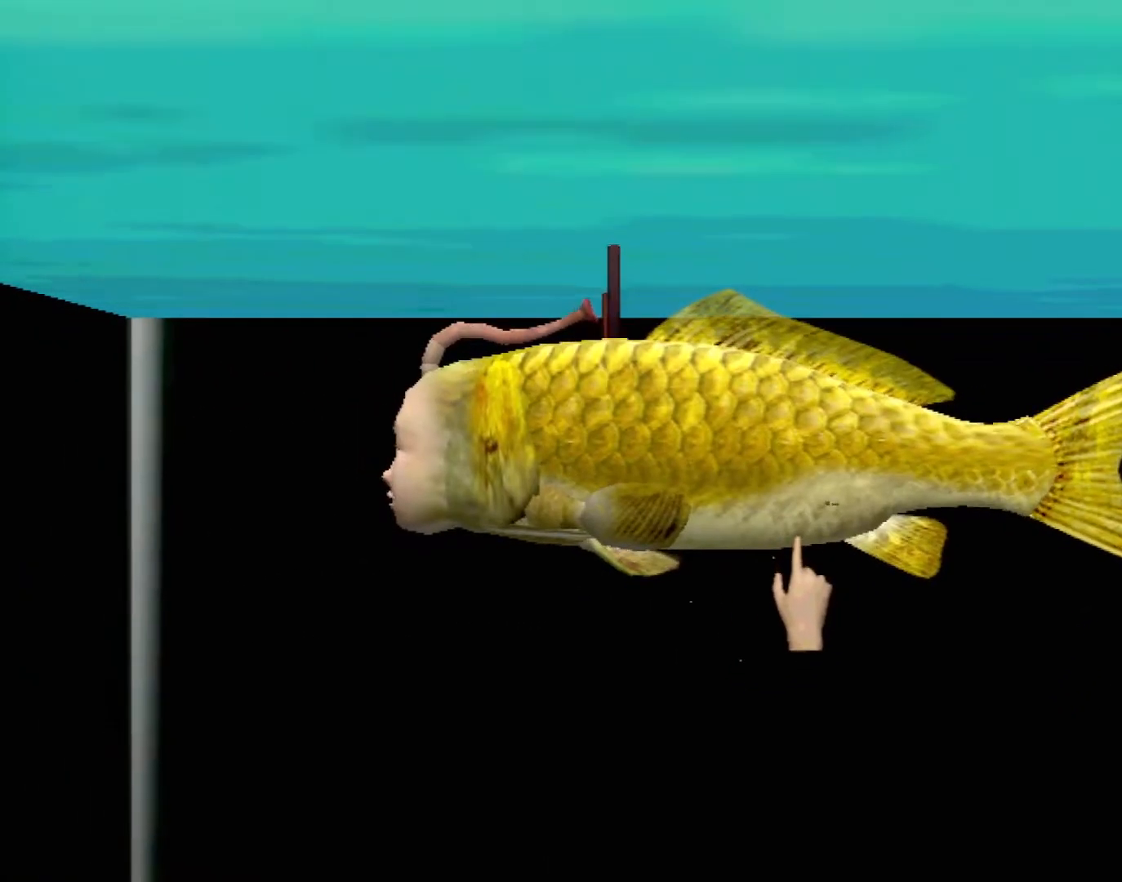
{"buttons": [], "left_stick": "center", "events": [[183, "left_stick", "up-right"], [467, "left_stick", "center"]]}
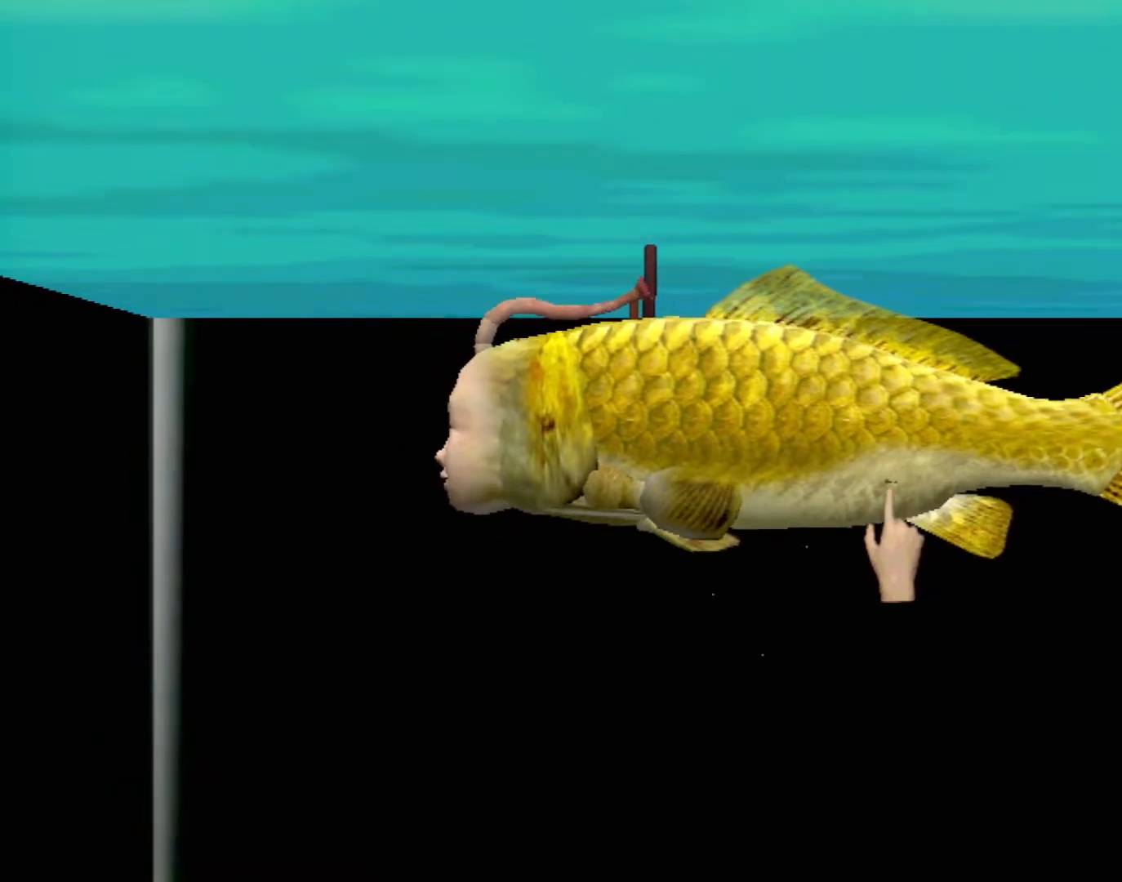
{"buttons": [], "left_stick": "center", "events": []}
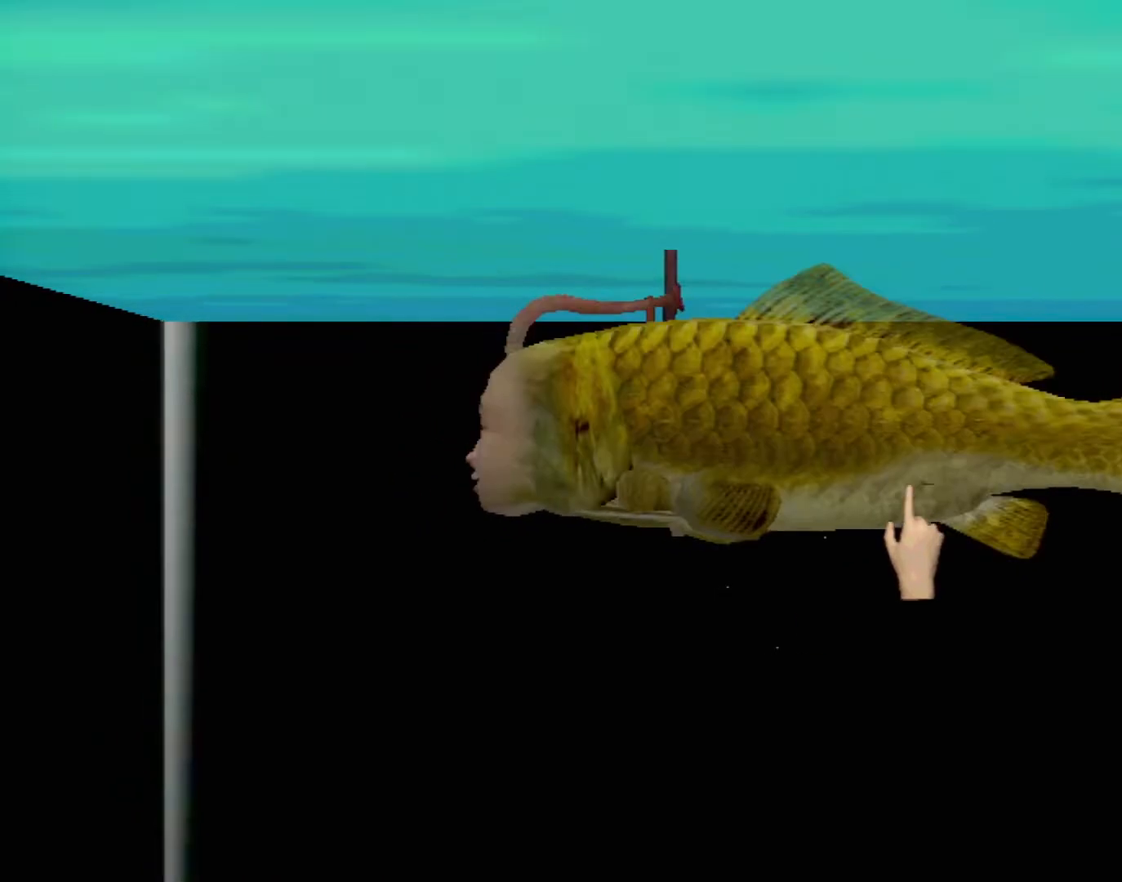
{"buttons": [], "left_stick": "down", "events": [[17, "left_stick", "right"], [167, "left_stick", "center"], [400, "left_stick", "down"]]}